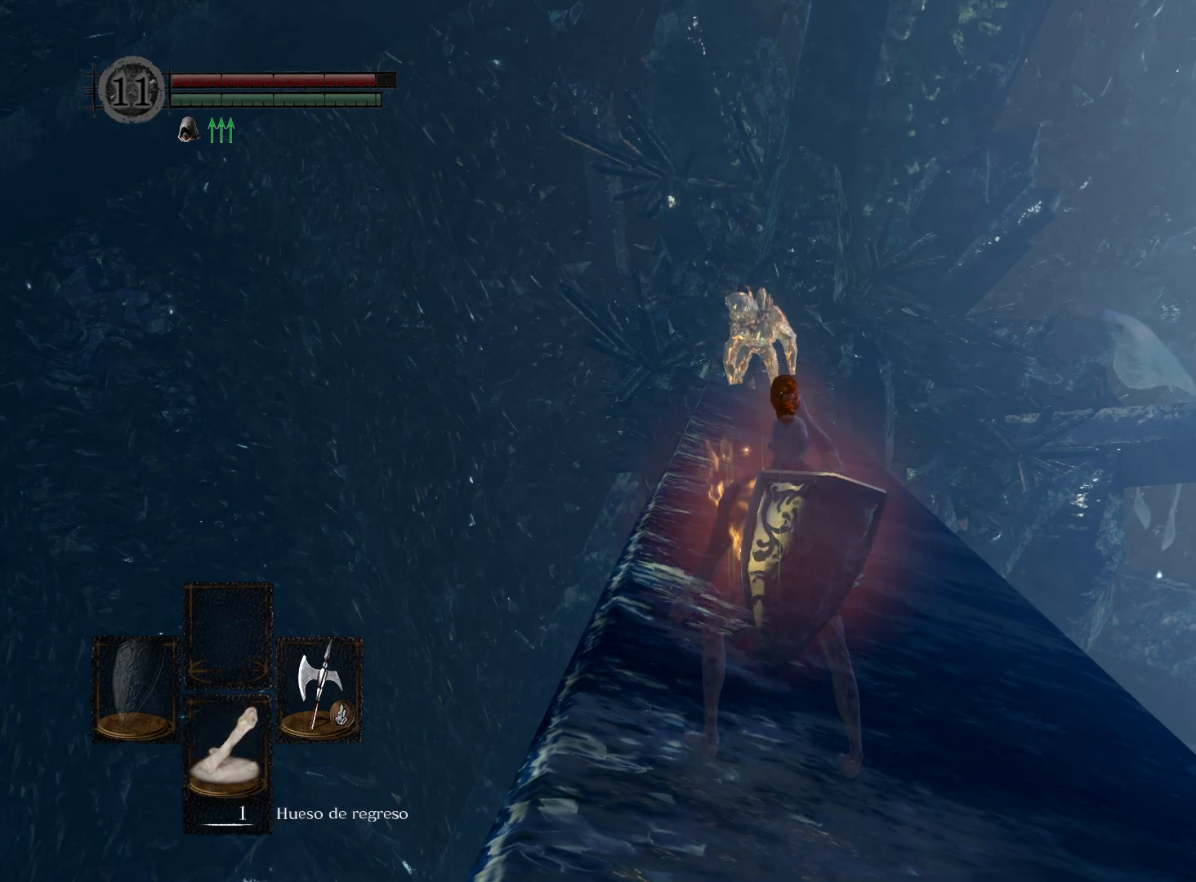
Gameplay with a controller (Xbox layout); each line is a JSON object with the inputs held at the frame after it. "events" lists button and stick changes between this image and that frame as [ms after this image, input, new state], when the widget could be followed in between.
{"buttons": [], "left_stick": "up", "right_stick": "down", "events": [[417, "right_stick", "down"], [433, "left_stick", "up"]]}
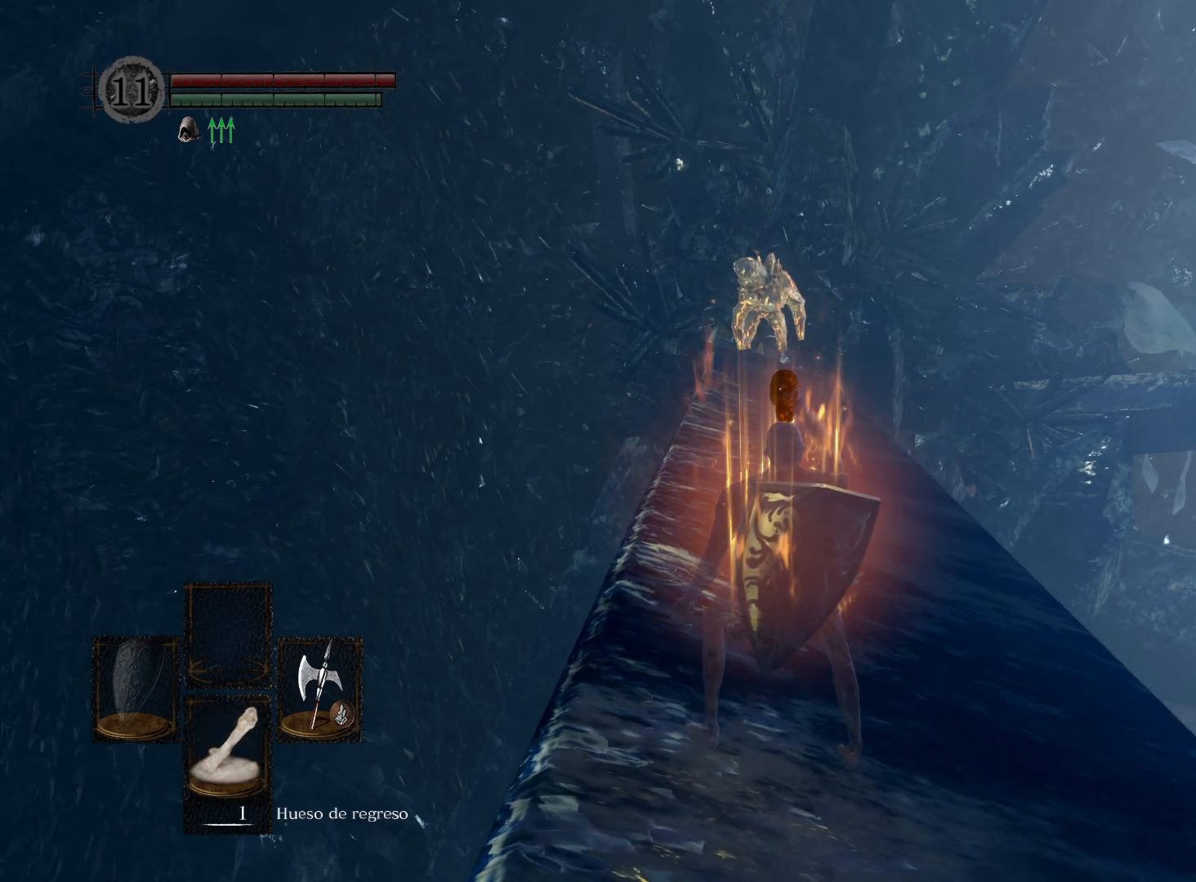
{"buttons": [], "left_stick": "up", "right_stick": "left", "events": [[83, "right_stick", "center"], [417, "right_stick", "left"]]}
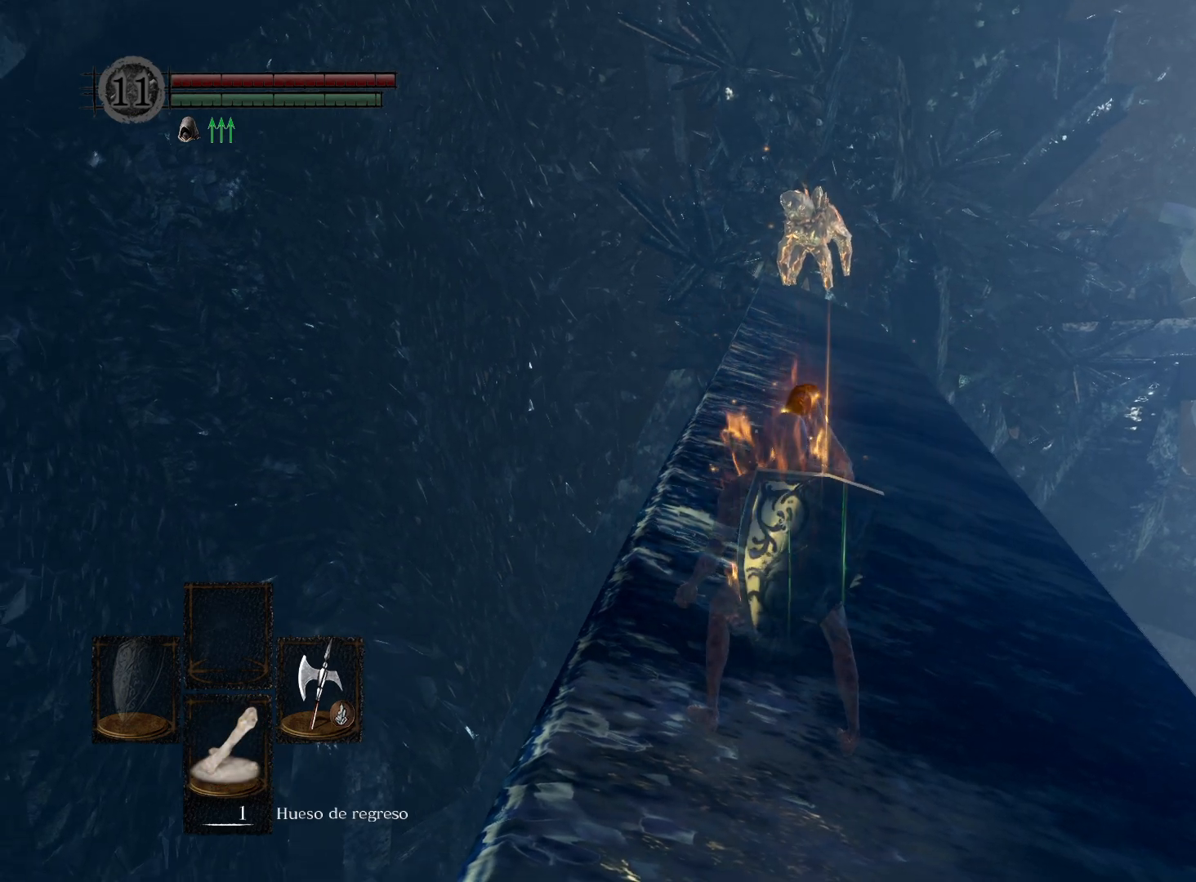
{"buttons": [], "left_stick": "up", "right_stick": "center", "events": [[133, "right_stick", "center"]]}
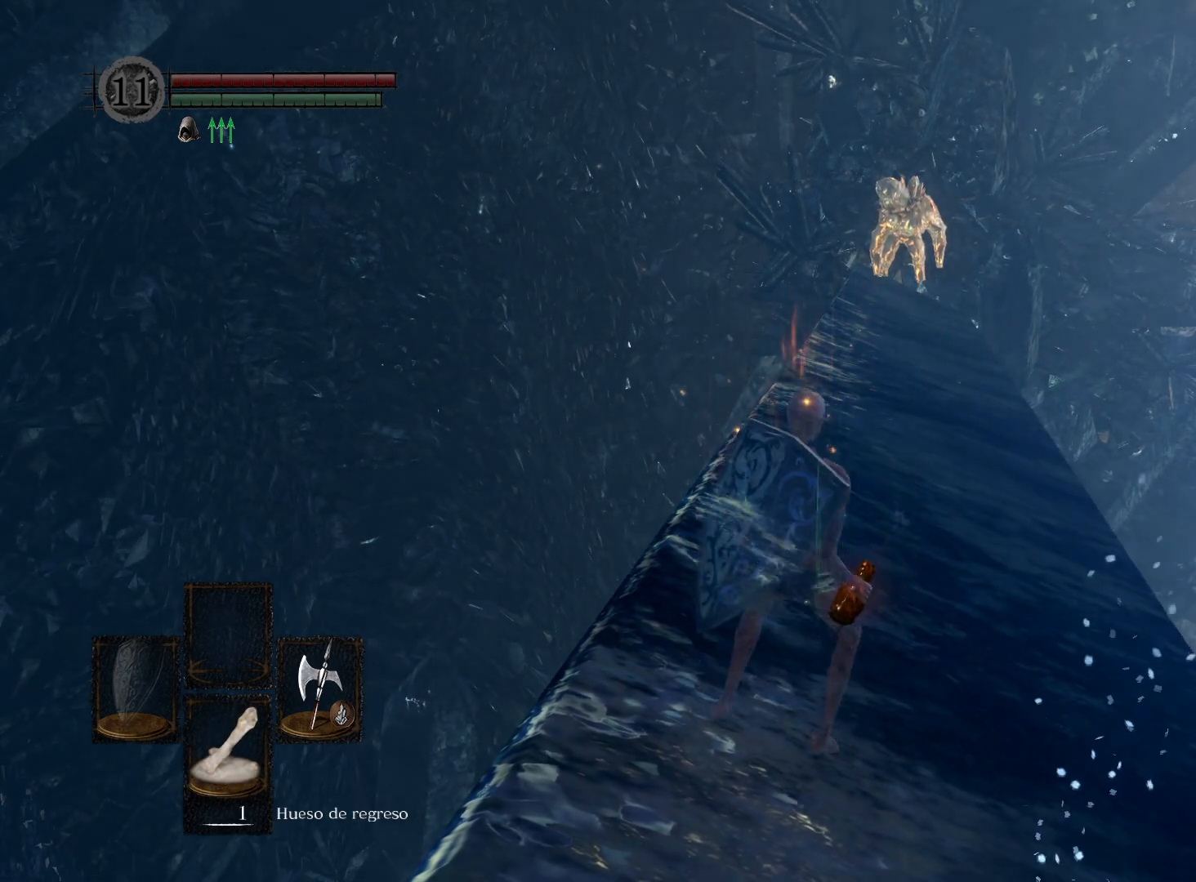
{"buttons": [], "left_stick": "up", "right_stick": "down-left", "events": [[367, "right_stick", "down-left"]]}
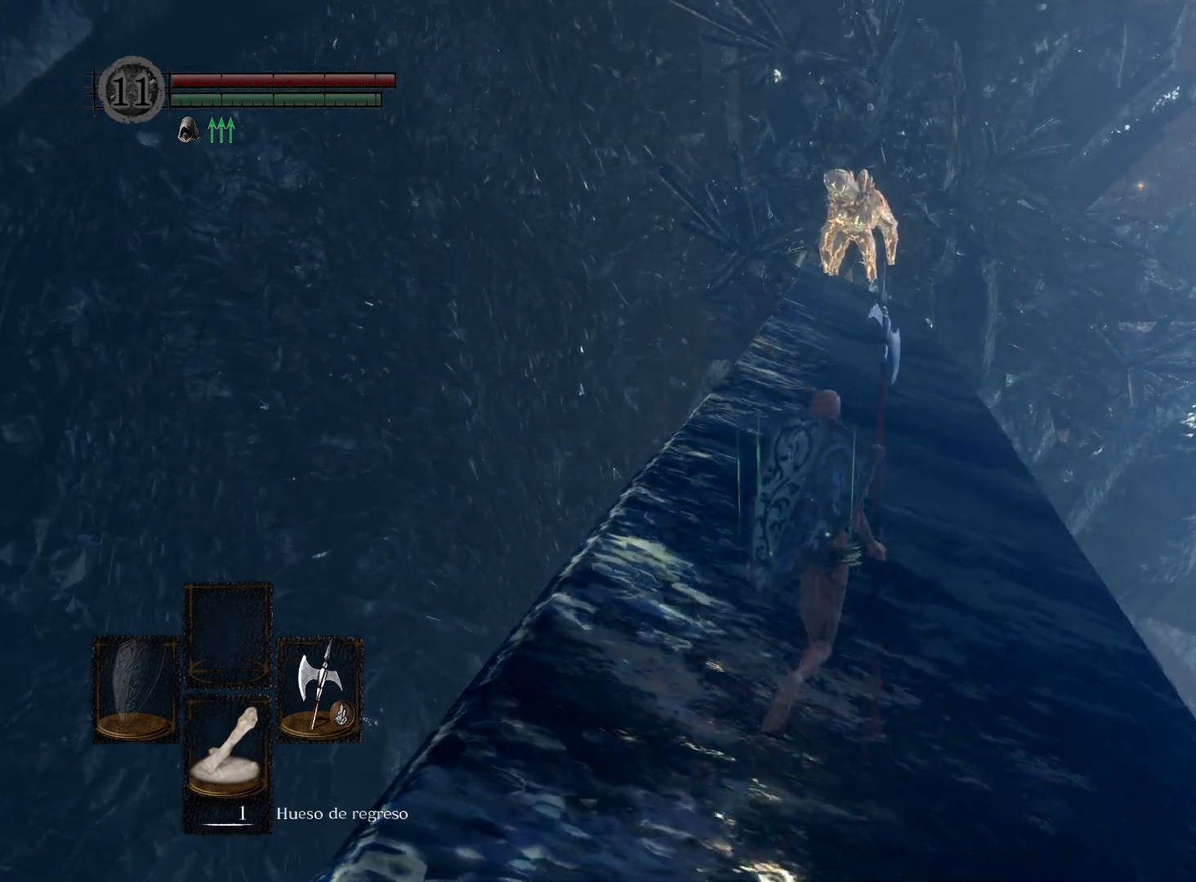
{"buttons": [], "left_stick": "up", "right_stick": "center", "events": [[100, "right_stick", "center"], [250, "right_stick", "left"], [417, "right_stick", "center"]]}
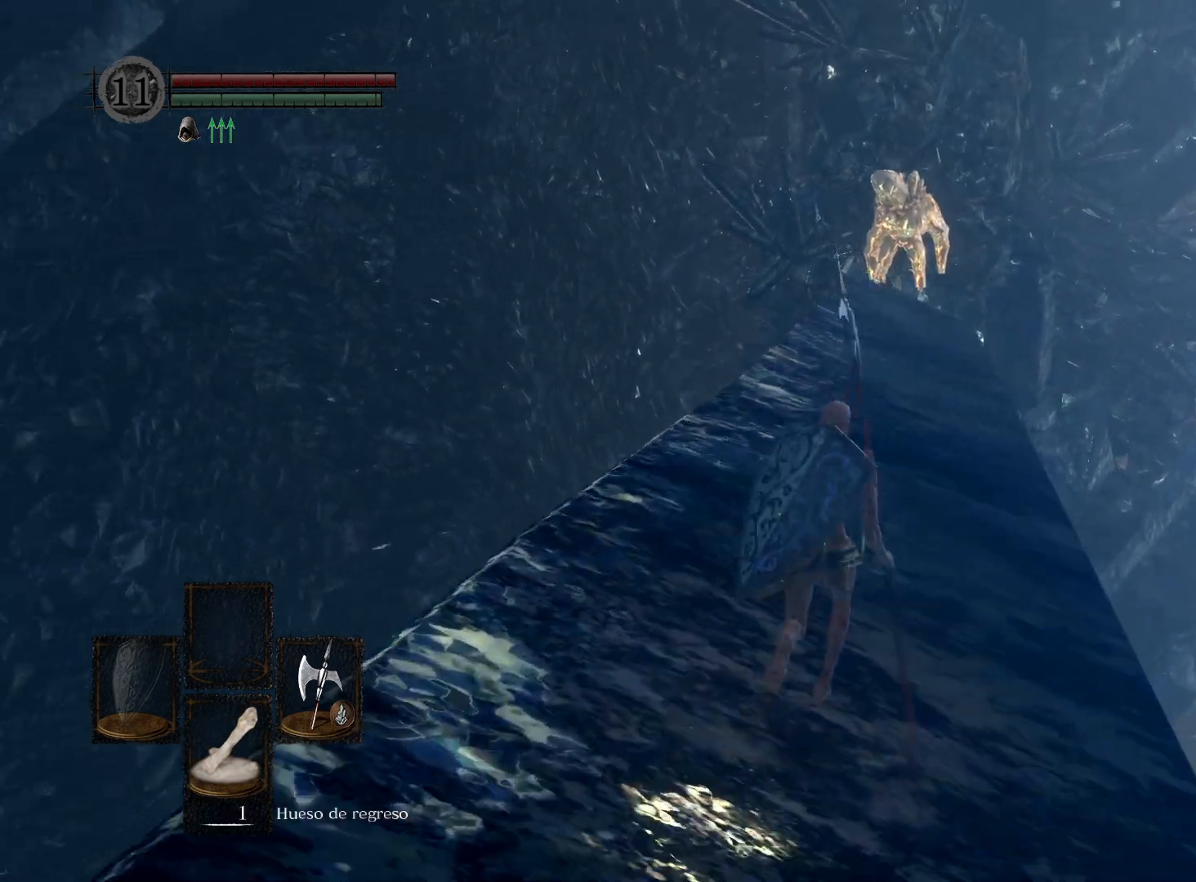
{"buttons": [], "left_stick": "up", "right_stick": "center", "events": []}
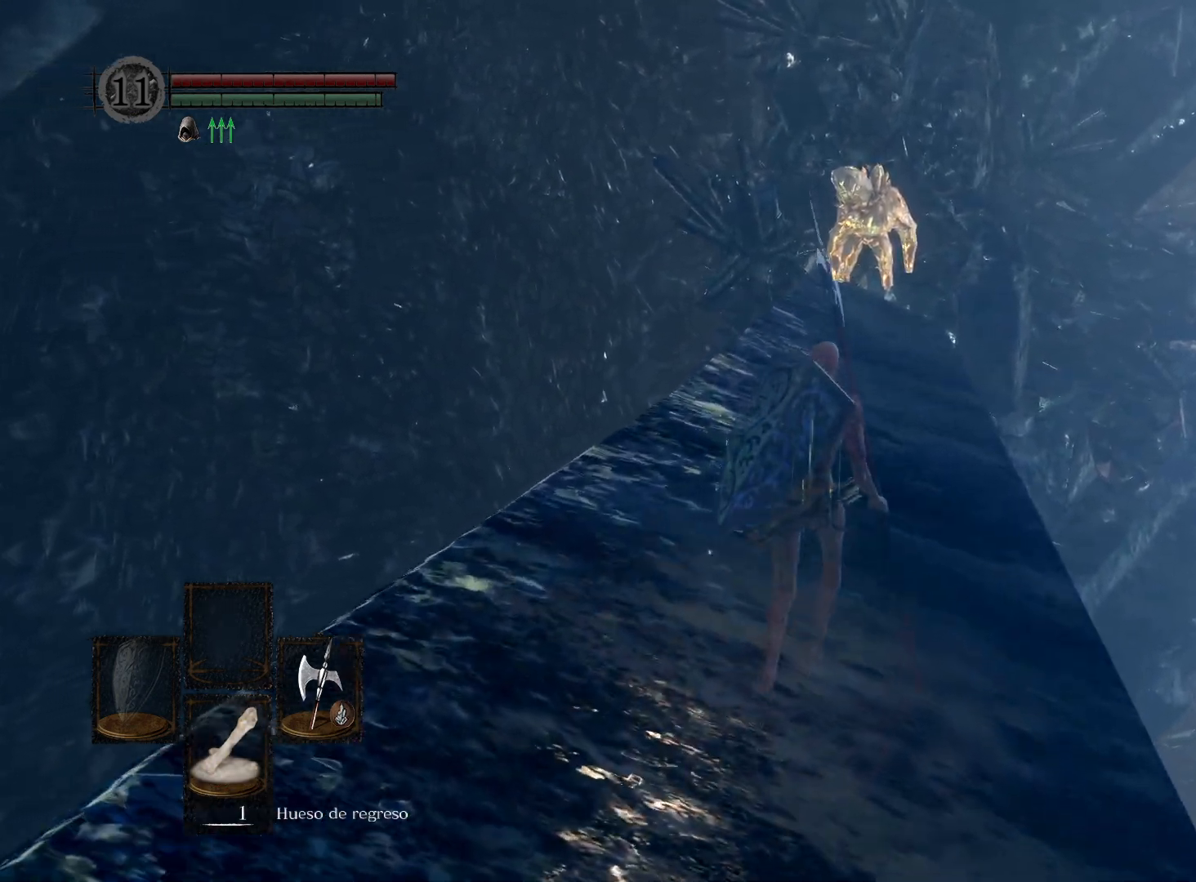
{"buttons": ["B"], "left_stick": "up", "right_stick": "center", "events": [[483, "B", "down"]]}
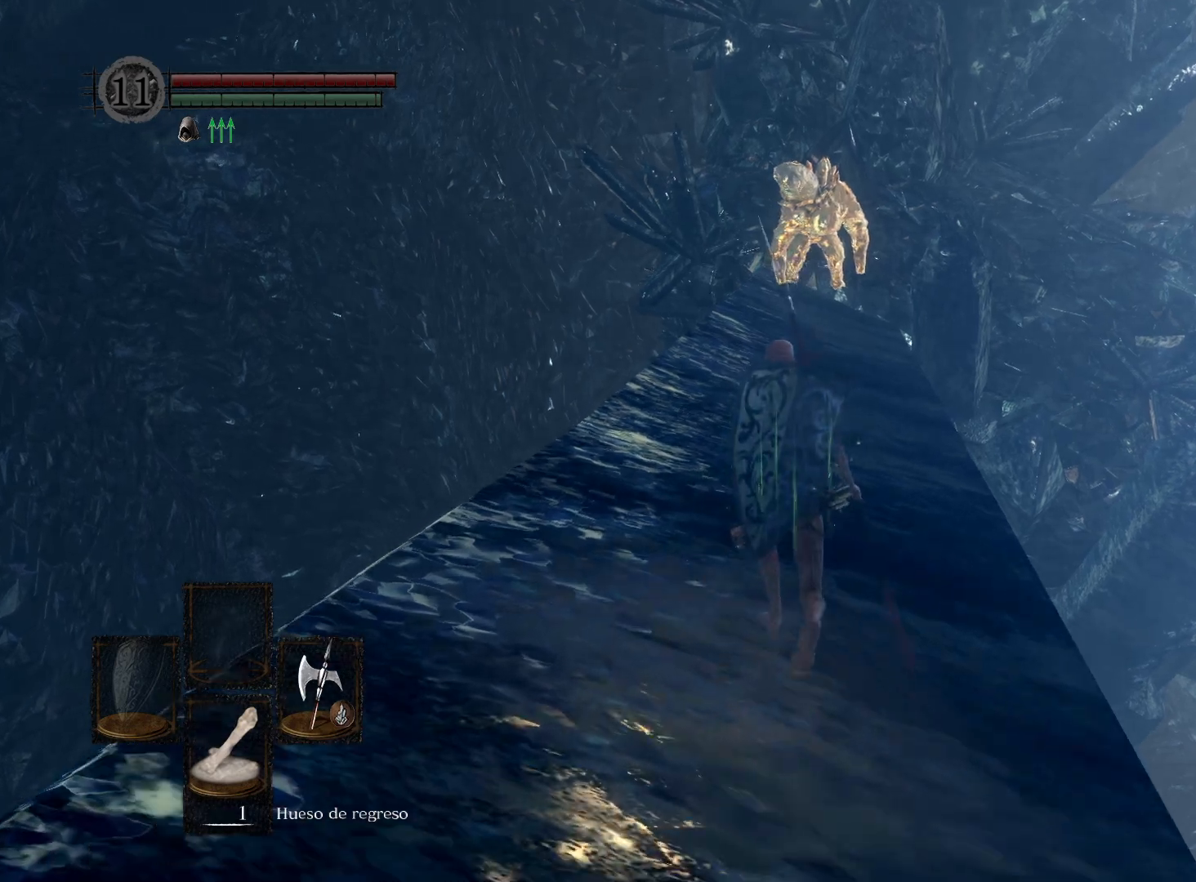
{"buttons": ["B"], "left_stick": "up", "right_stick": "center", "events": []}
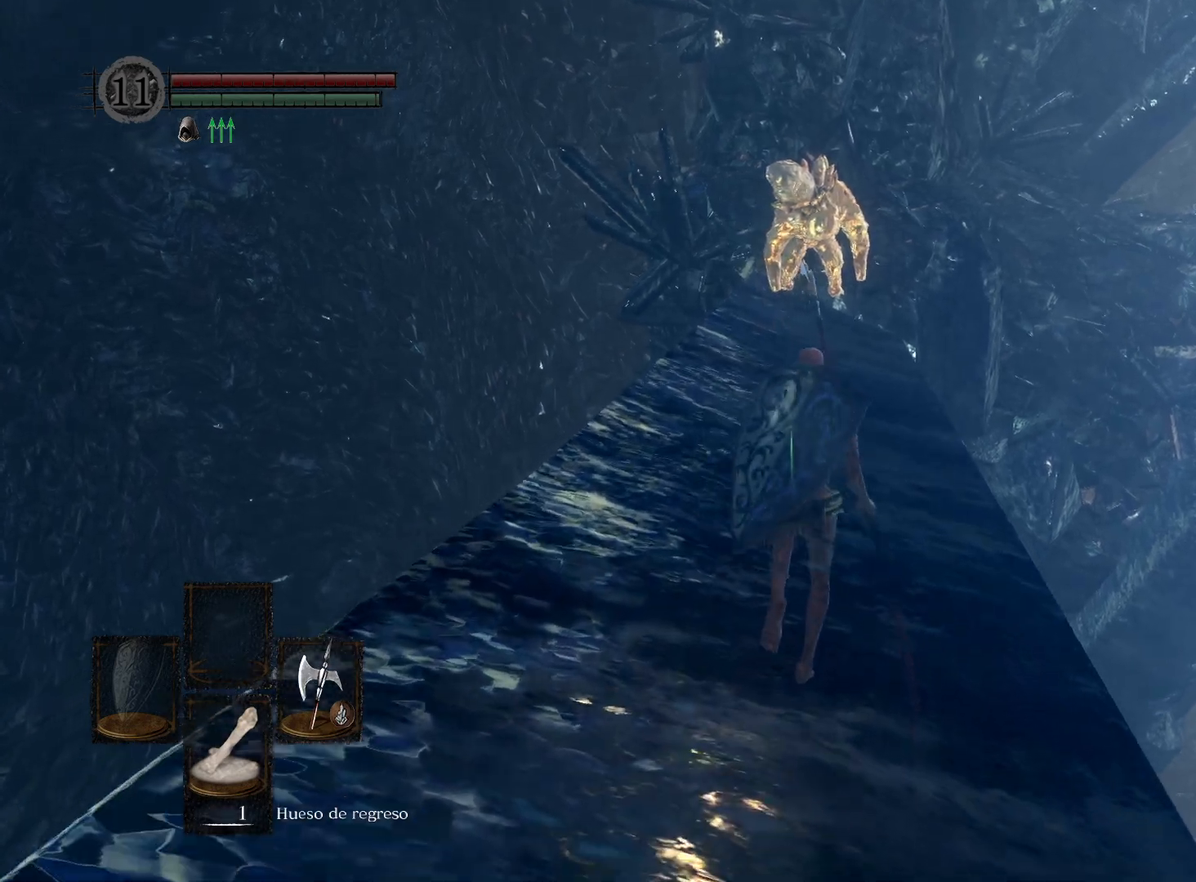
{"buttons": ["B"], "left_stick": "up", "right_stick": "center", "events": []}
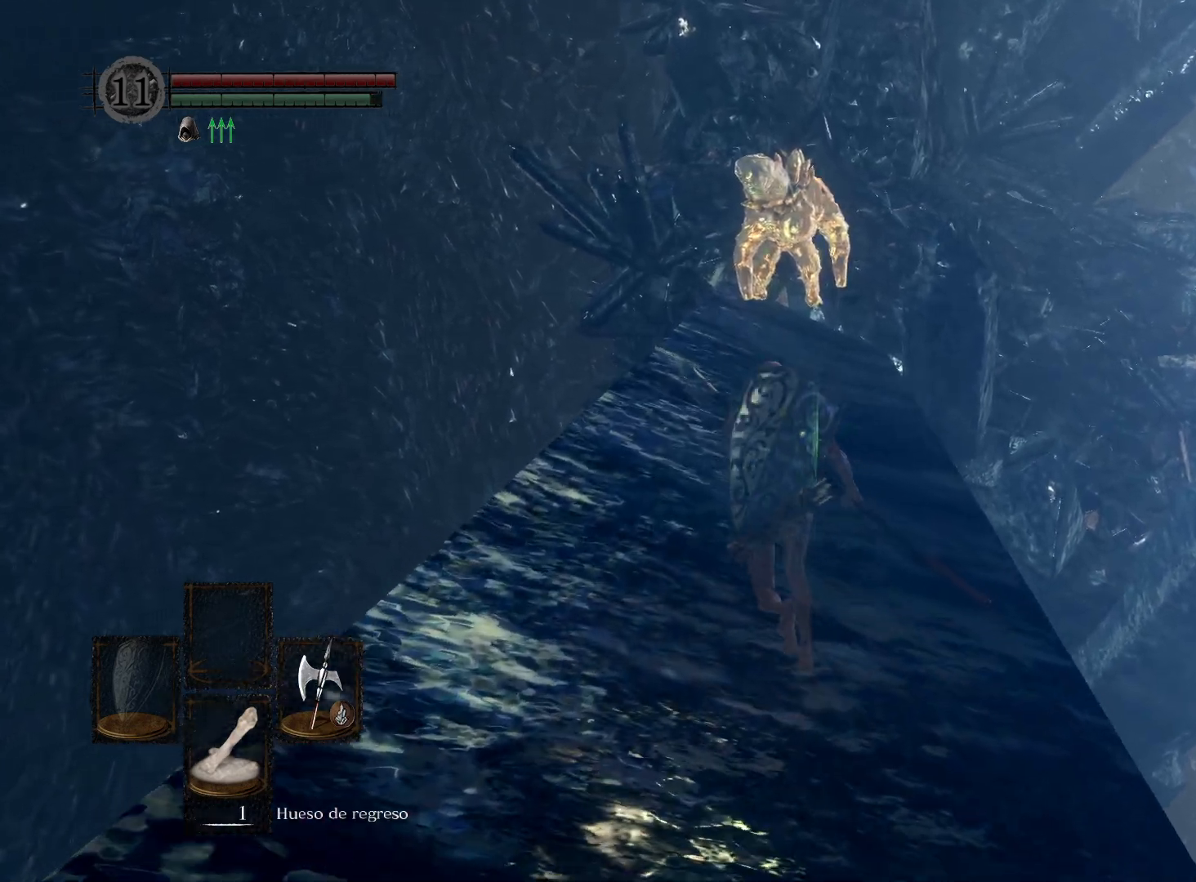
{"buttons": ["B"], "left_stick": "up", "right_stick": "center", "events": []}
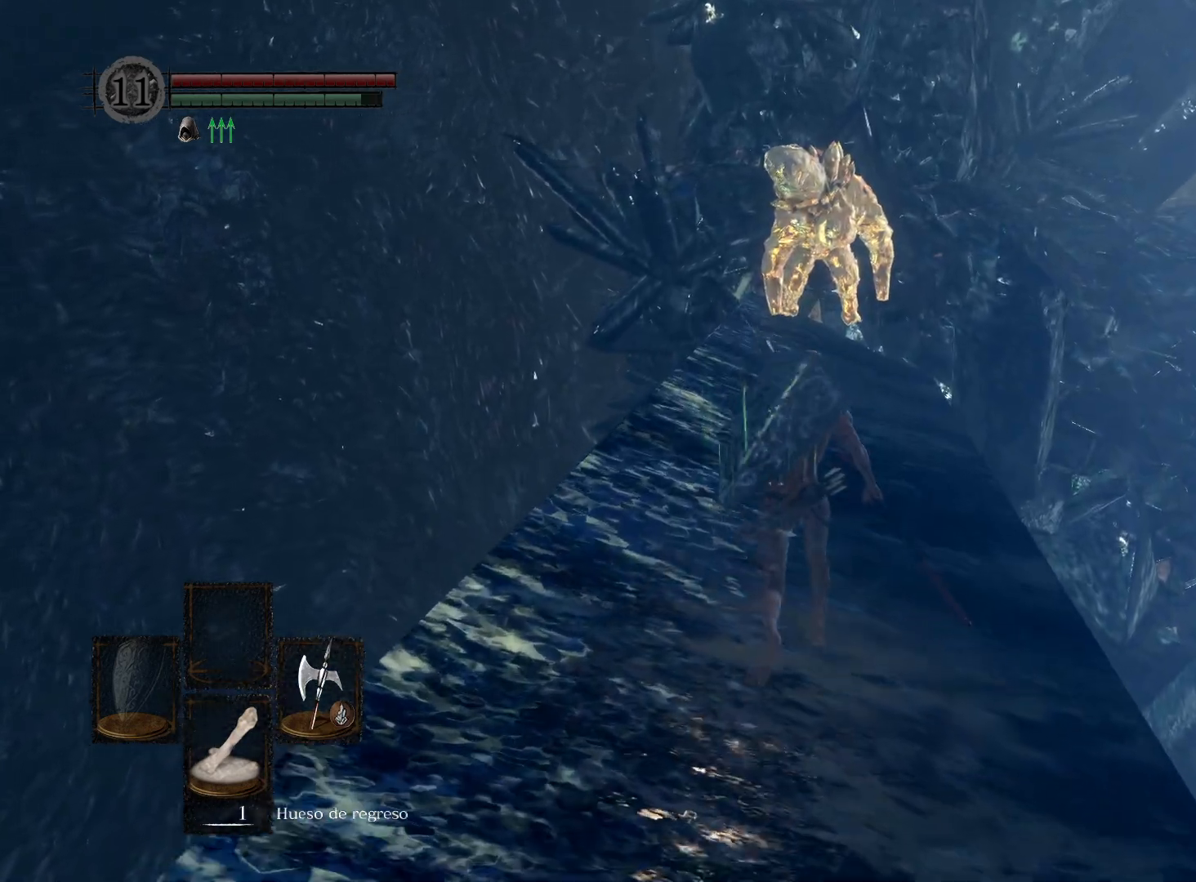
{"buttons": ["B"], "left_stick": "up", "right_stick": "center", "events": []}
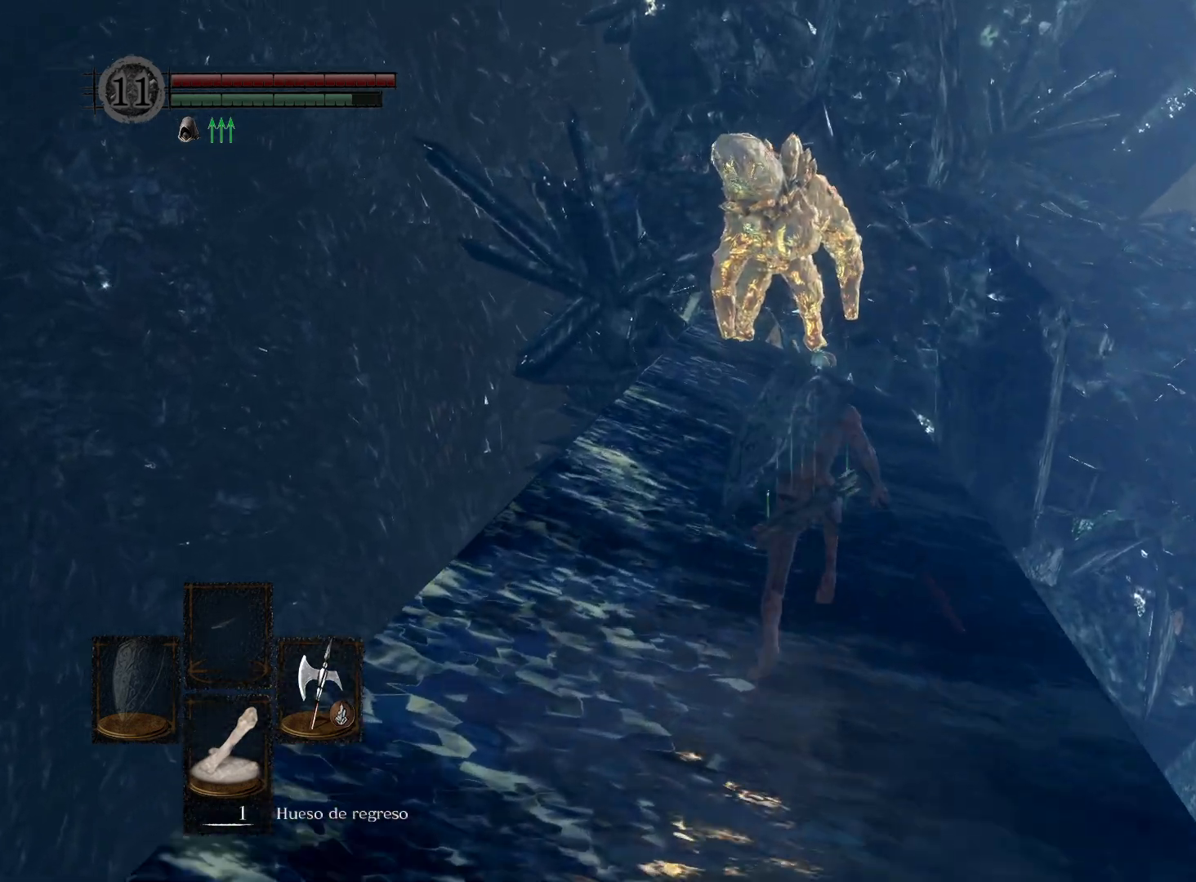
{"buttons": [], "left_stick": "up", "right_stick": "center", "events": [[367, "B", "up"]]}
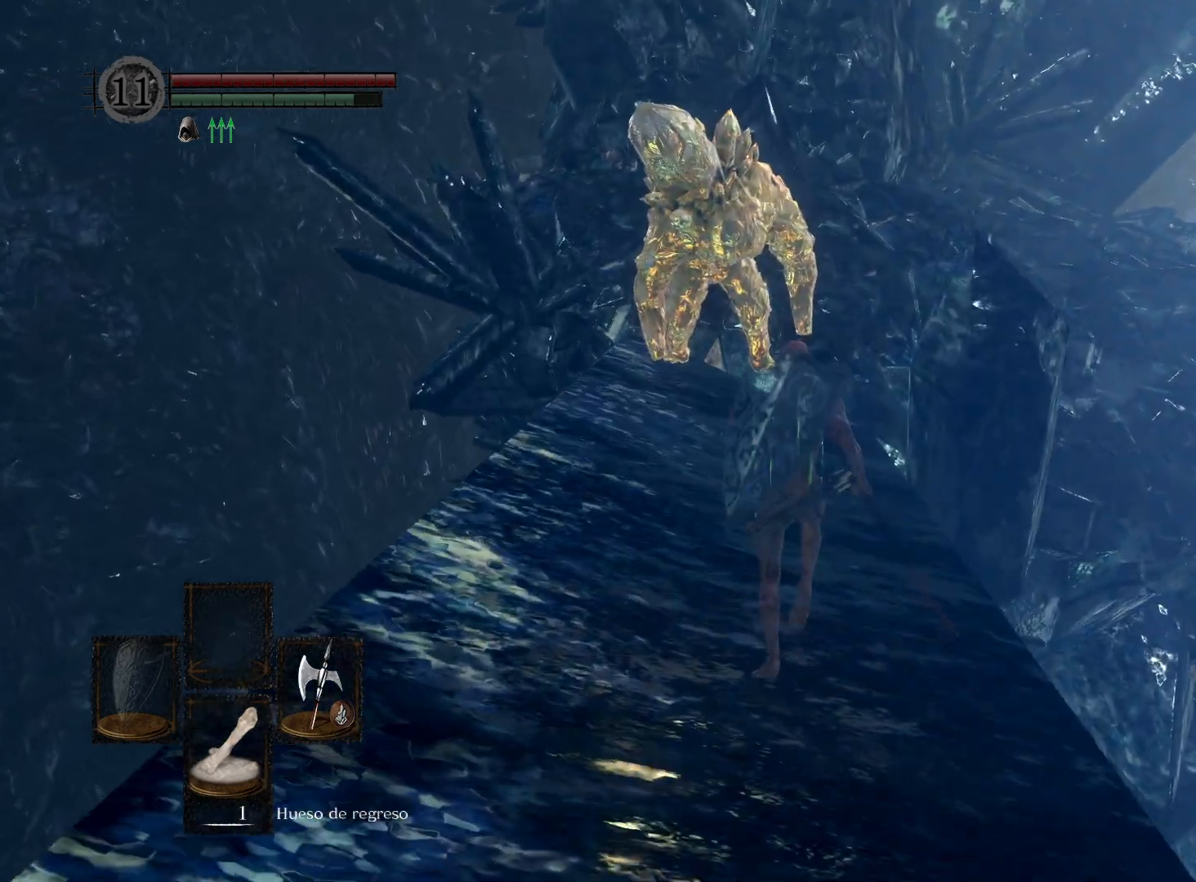
{"buttons": [], "left_stick": "up", "right_stick": "center", "events": [[233, "right_stick", "left"], [333, "right_stick", "center"]]}
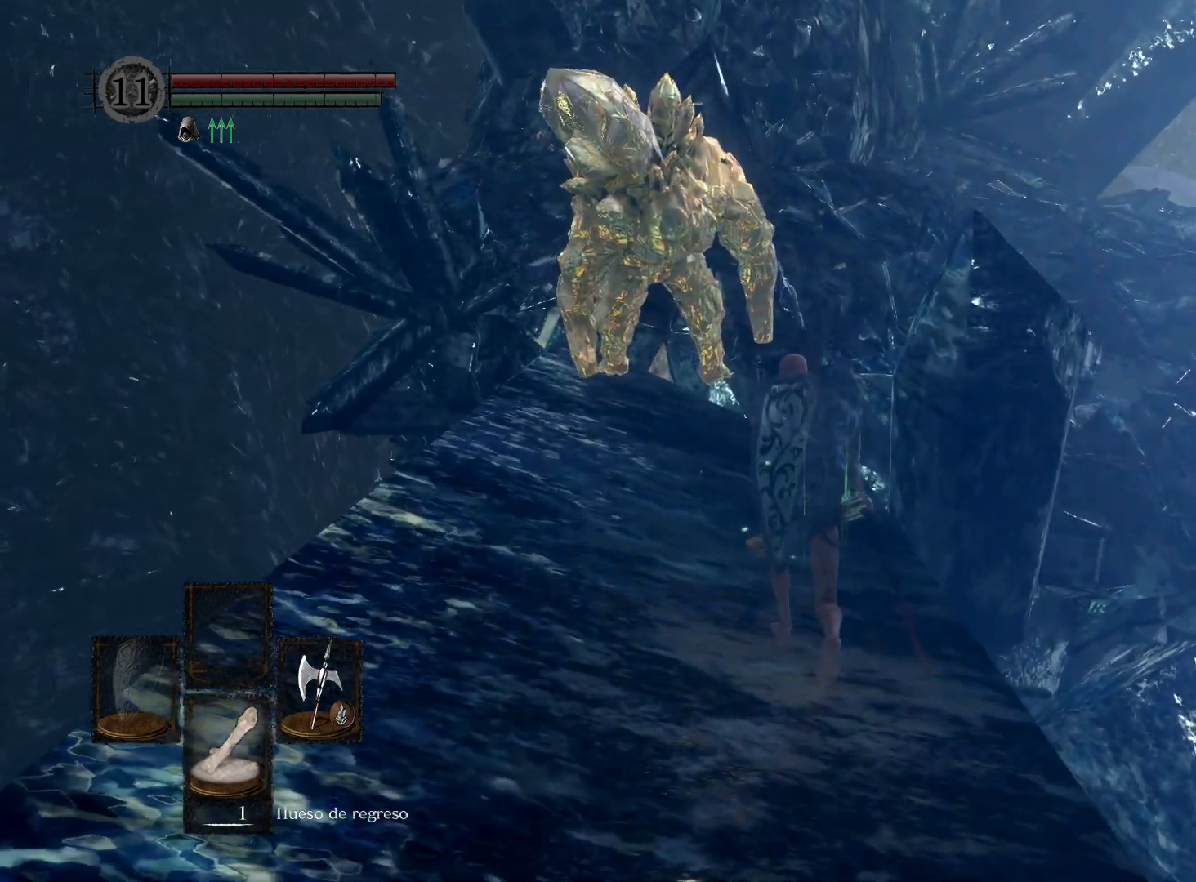
{"buttons": [], "left_stick": "up-left", "right_stick": "center", "events": [[17, "right_stick", "left"], [183, "right_stick", "center"], [267, "left_stick", "up-left"]]}
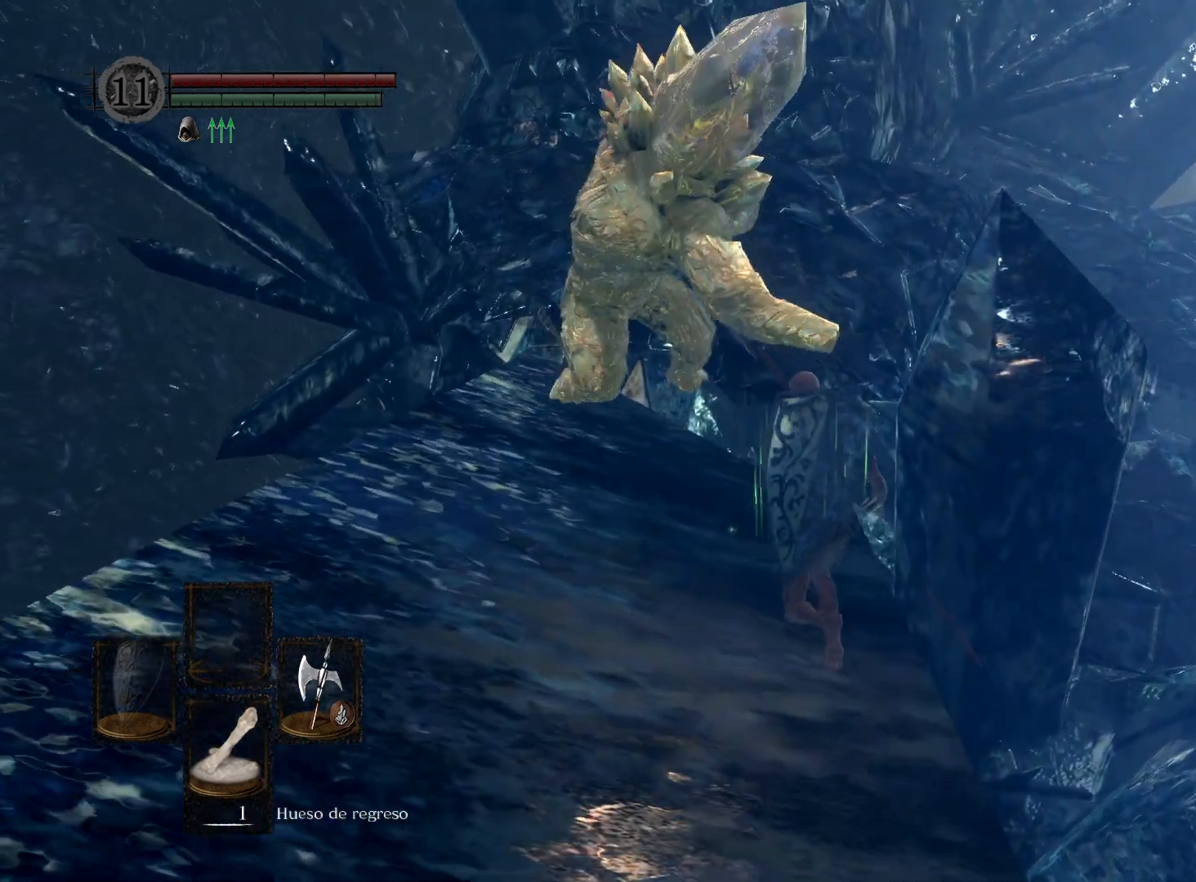
{"buttons": [], "left_stick": "up", "right_stick": "center", "events": [[17, "right_stick", "left"], [200, "right_stick", "center"], [383, "left_stick", "up"]]}
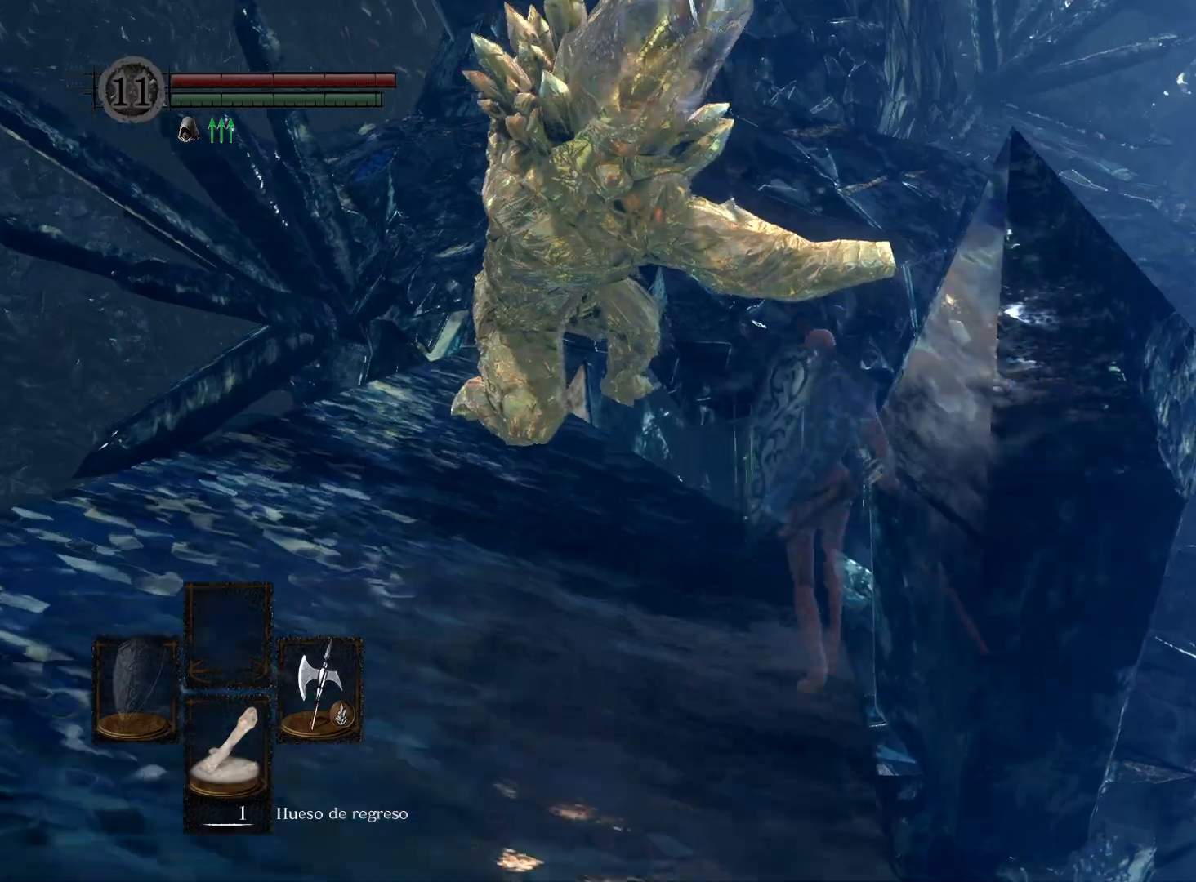
{"buttons": ["B"], "left_stick": "up-right", "right_stick": "center", "events": [[350, "left_stick", "up-right"], [500, "B", "down"]]}
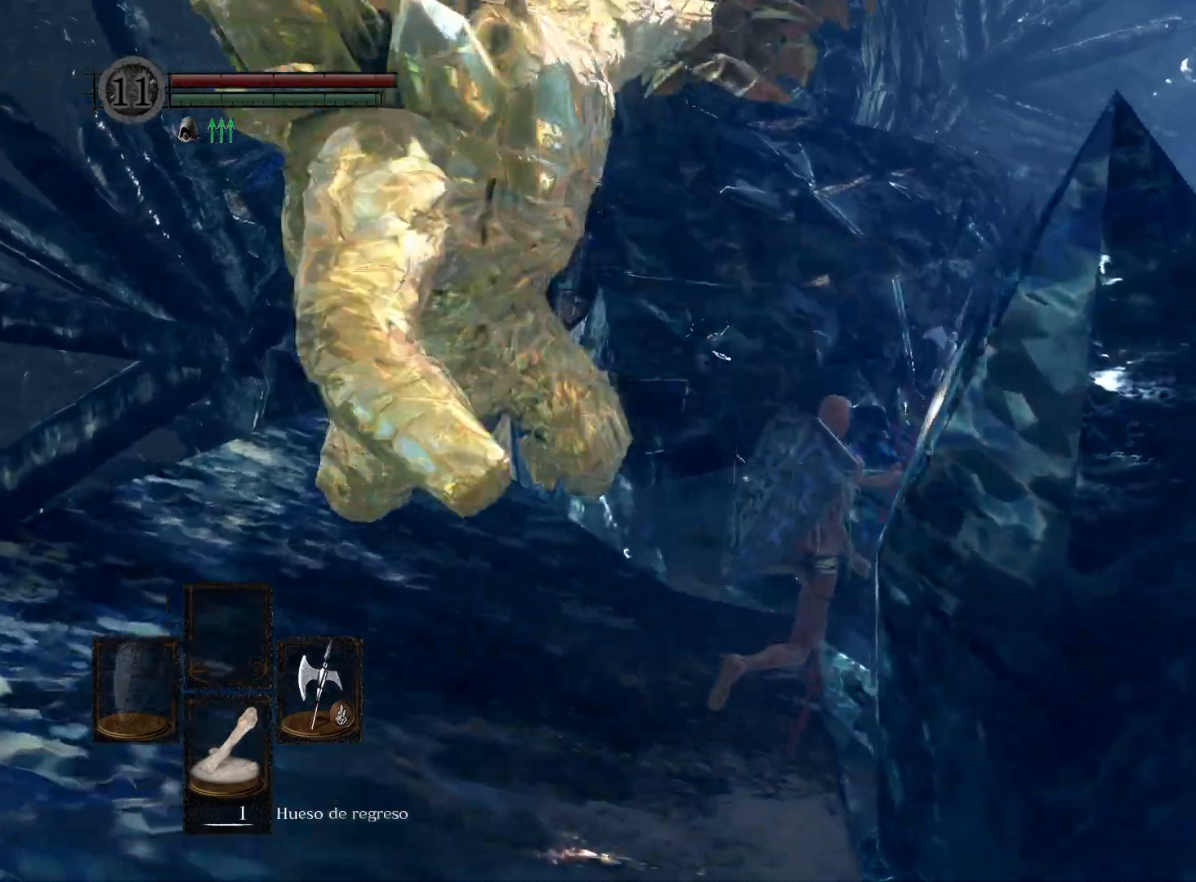
{"buttons": [], "left_stick": "up", "right_stick": "center", "events": [[100, "B", "up"], [333, "left_stick", "up"]]}
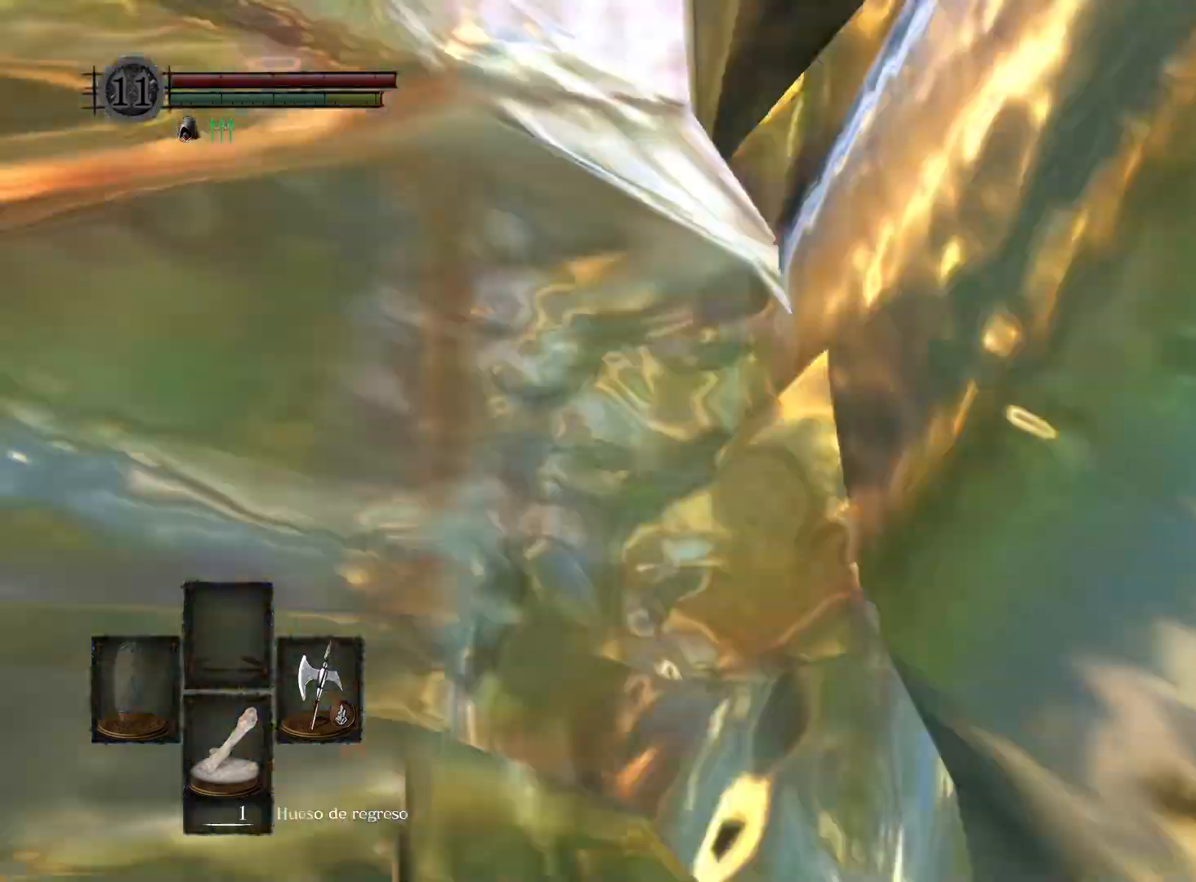
{"buttons": ["B"], "left_stick": "up", "right_stick": "center", "events": [[33, "right_stick", "down-left"], [183, "right_stick", "center"], [300, "B", "down"]]}
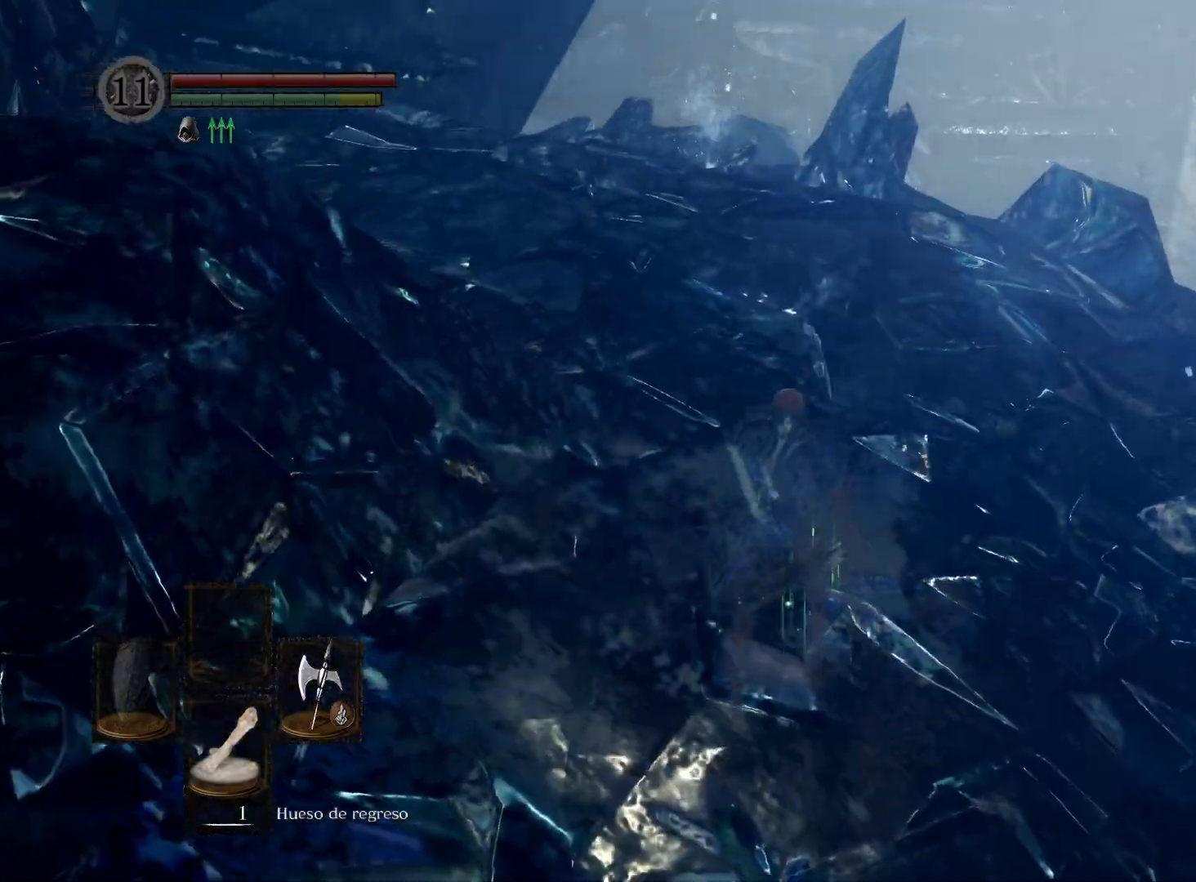
{"buttons": ["B"], "left_stick": "up", "right_stick": "center", "events": []}
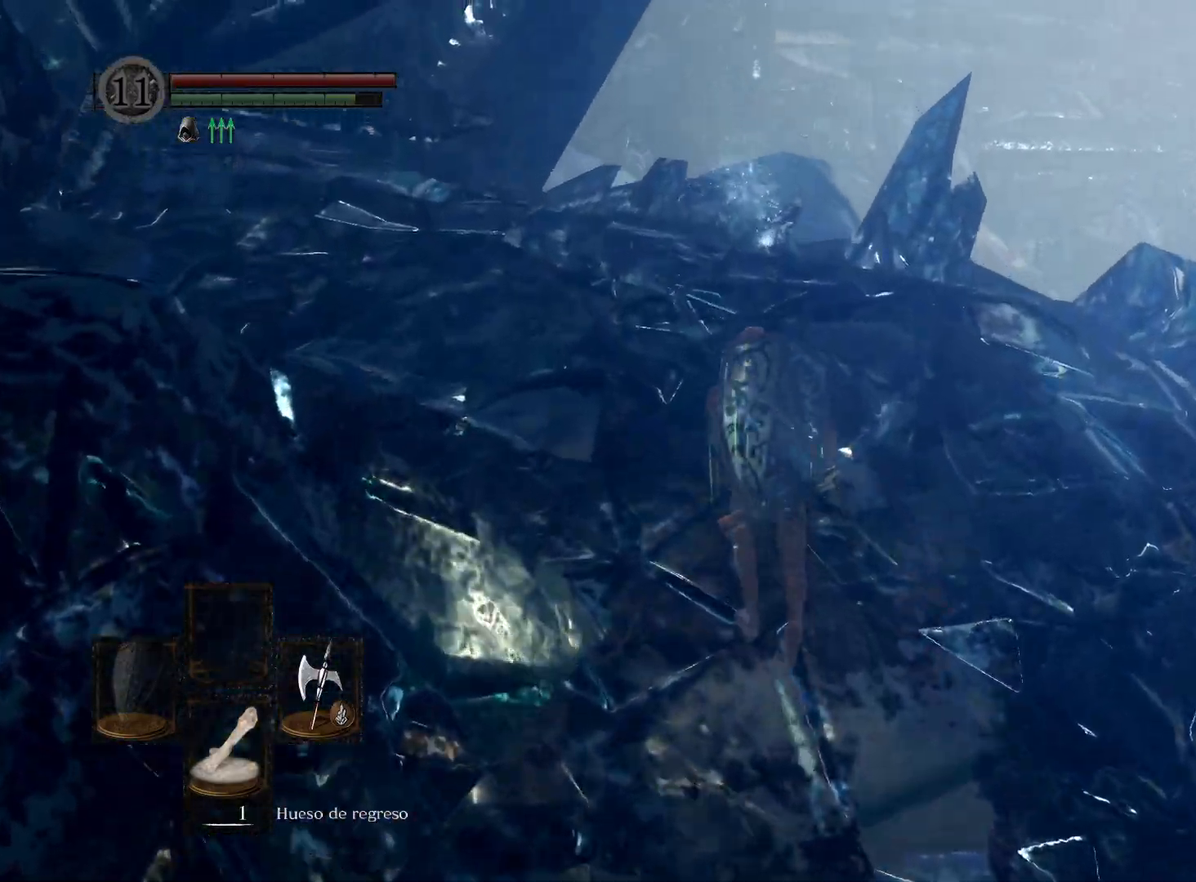
{"buttons": ["B"], "left_stick": "up", "right_stick": "center", "events": []}
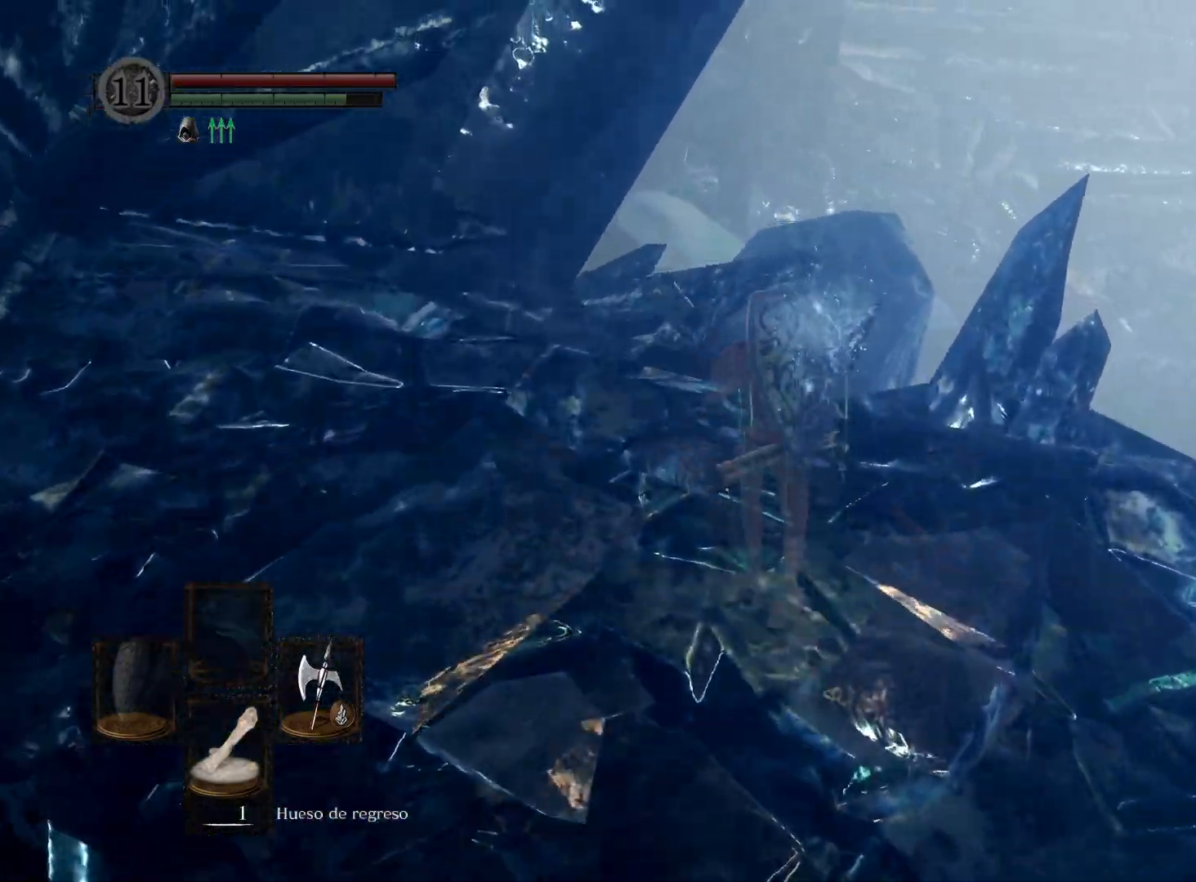
{"buttons": ["B"], "left_stick": "up", "right_stick": "center", "events": []}
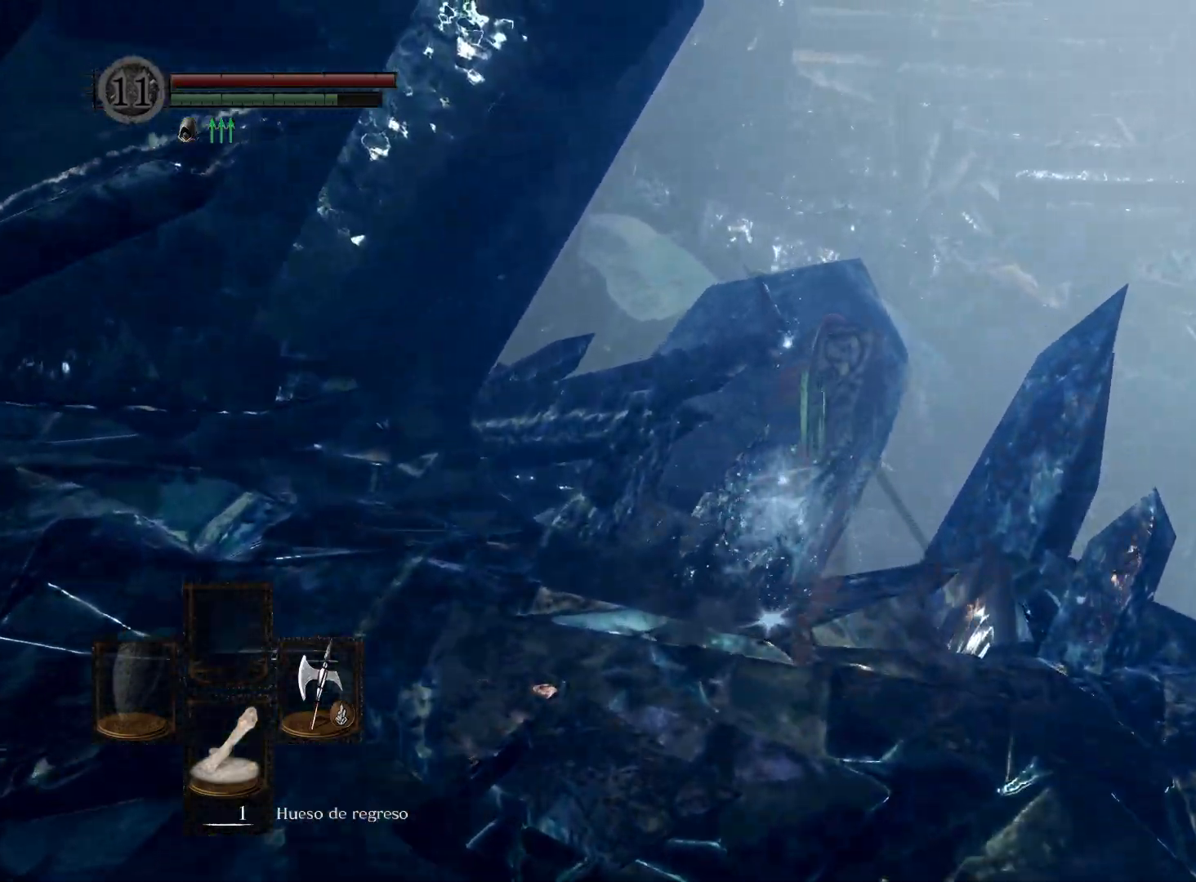
{"buttons": ["B"], "left_stick": "up", "right_stick": "center", "events": []}
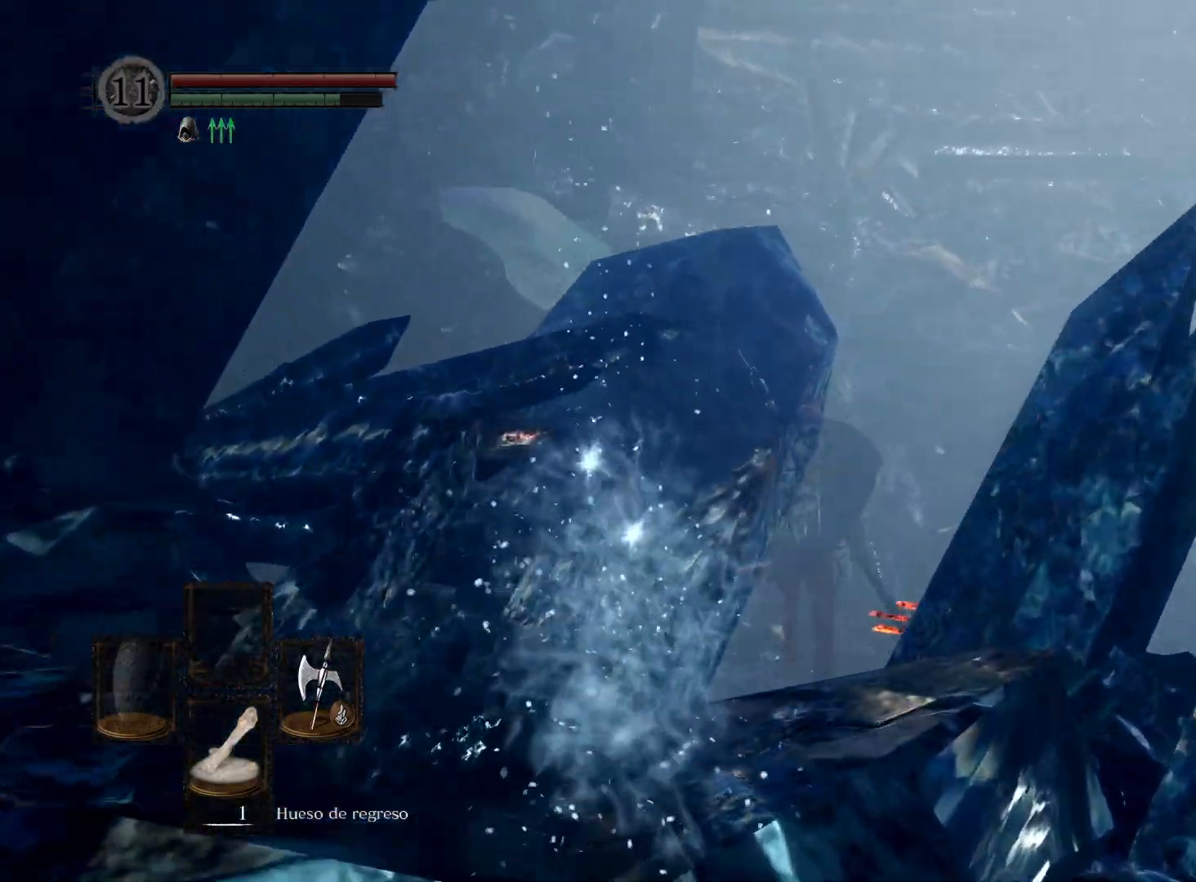
{"buttons": [], "left_stick": "up-right", "right_stick": "center", "events": [[217, "B", "up"], [267, "left_stick", "up-right"]]}
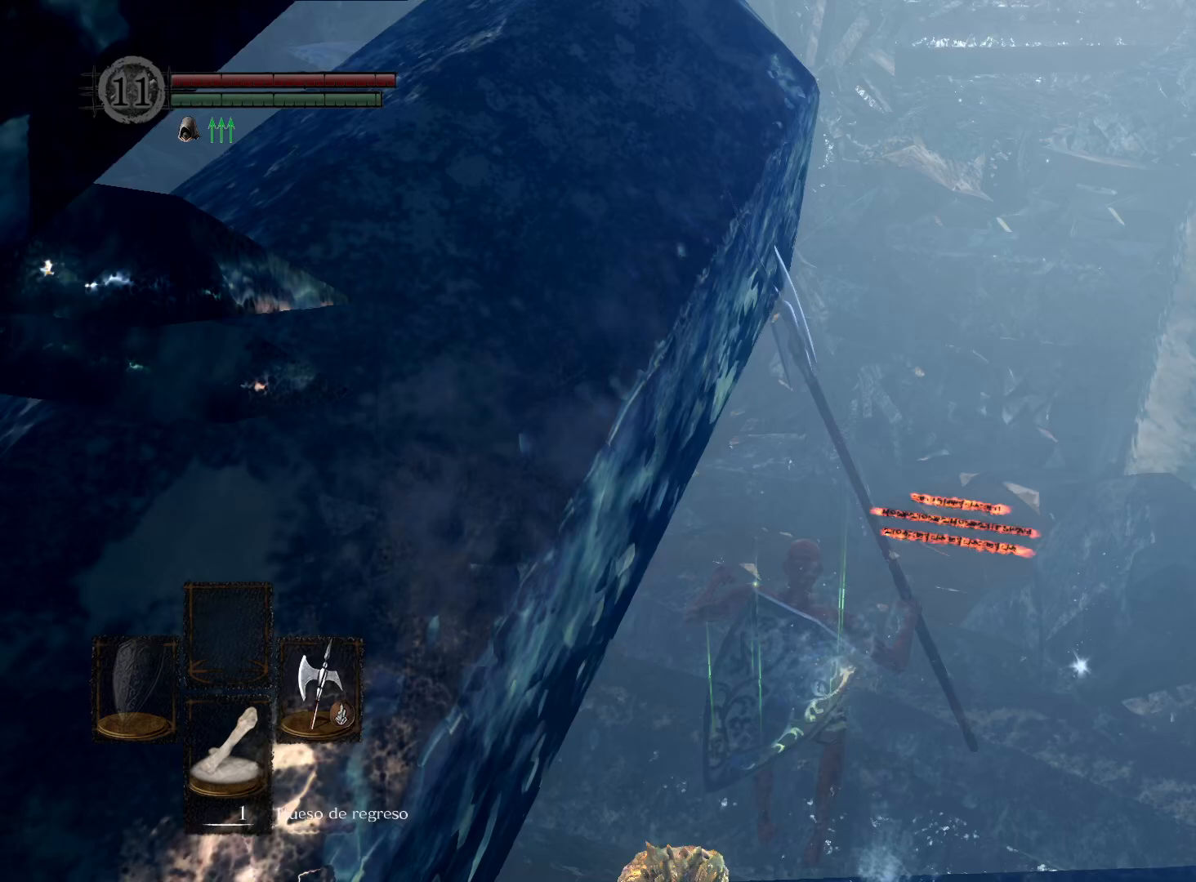
{"buttons": [], "left_stick": "right", "right_stick": "up-left", "events": [[167, "right_stick", "up-left"], [183, "left_stick", "right"]]}
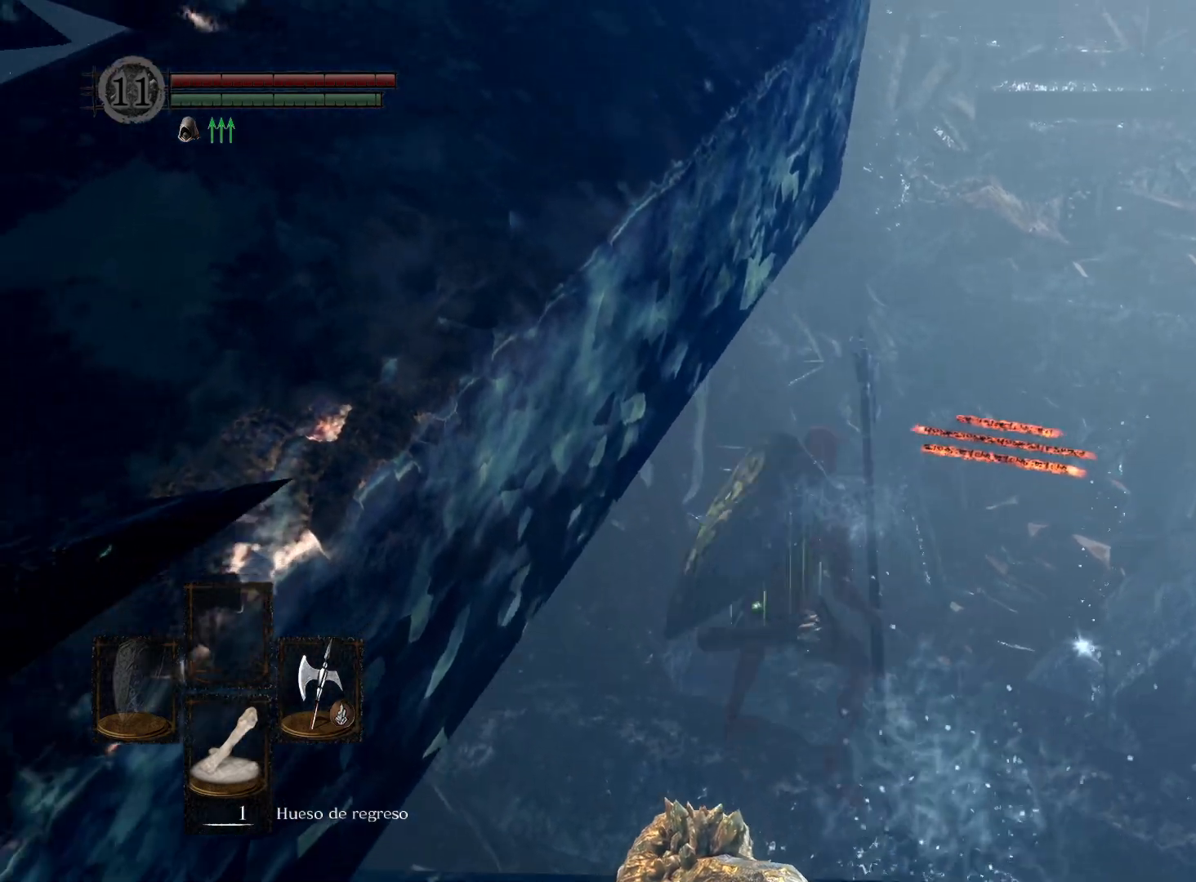
{"buttons": [], "left_stick": "up", "right_stick": "right", "events": [[50, "right_stick", "up"], [100, "left_stick", "up-right"], [233, "right_stick", "center"], [383, "right_stick", "right"], [450, "left_stick", "up"]]}
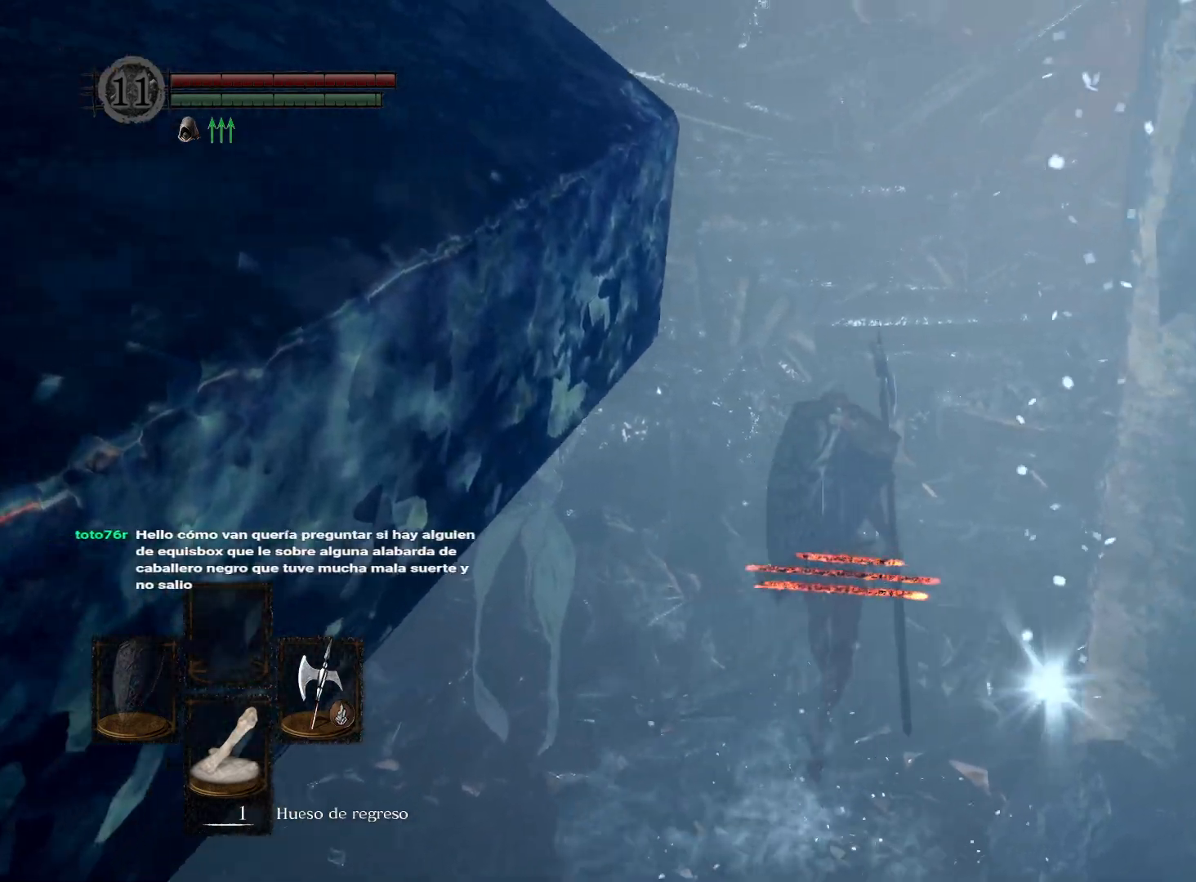
{"buttons": [], "left_stick": "up", "right_stick": "center", "events": [[17, "right_stick", "center"], [150, "right_stick", "down-right"], [217, "right_stick", "down"], [350, "right_stick", "center"]]}